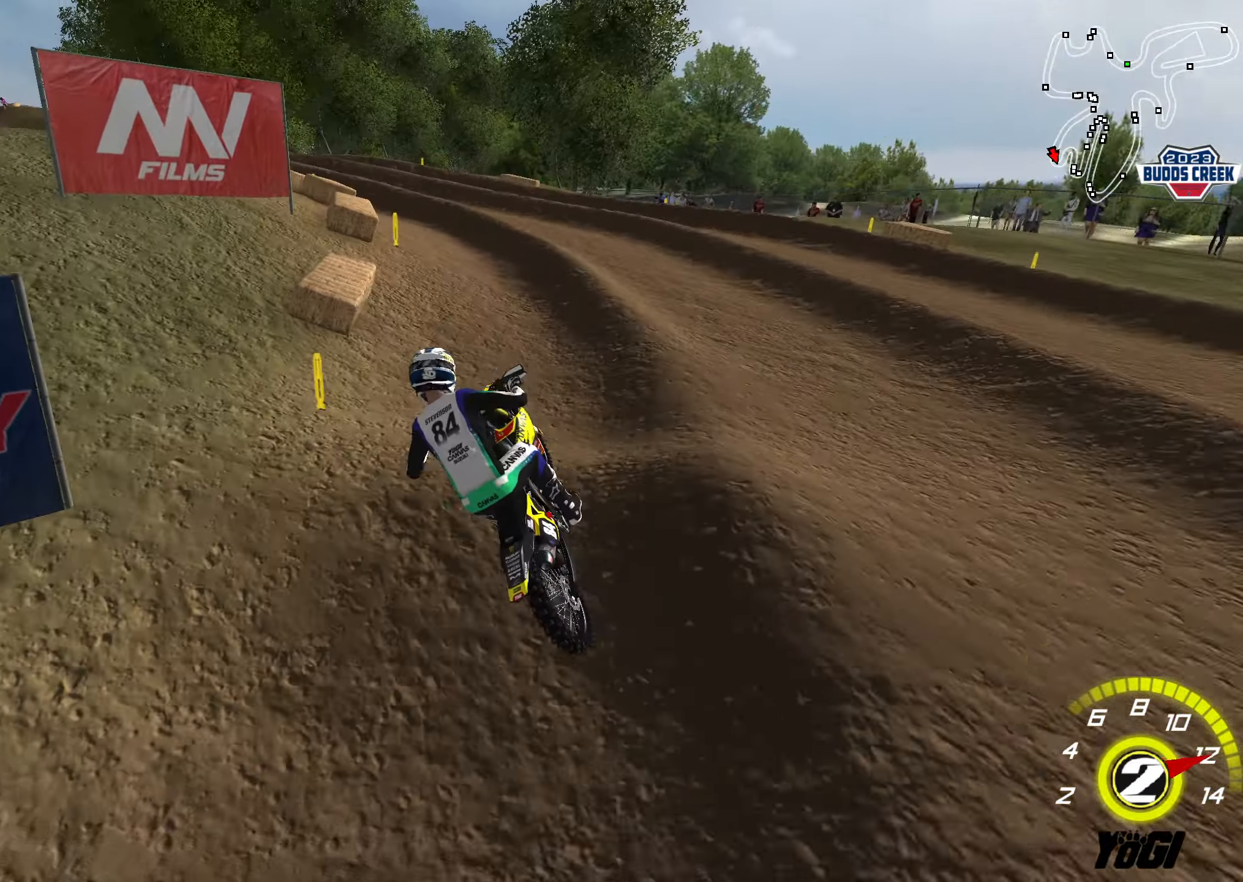
Gameplay with a controller (Xbox layout); each line is a JSON object with the inputs held at the frame after it. "events" lists button and stick changes between this image and that frame as [ms after this image, input, new state], when the widget could be followed in between.
{"buttons": [], "left_stick": "down-left", "right_stick": "center", "events": [[100, "R2", "up"], [117, "left_stick", "center"], [167, "left_stick", "right"], [217, "R2", "down"], [267, "left_stick", "center"], [317, "R2", "up"], [400, "X", "down"], [434, "left_stick", "down-left"], [484, "X", "up"]]}
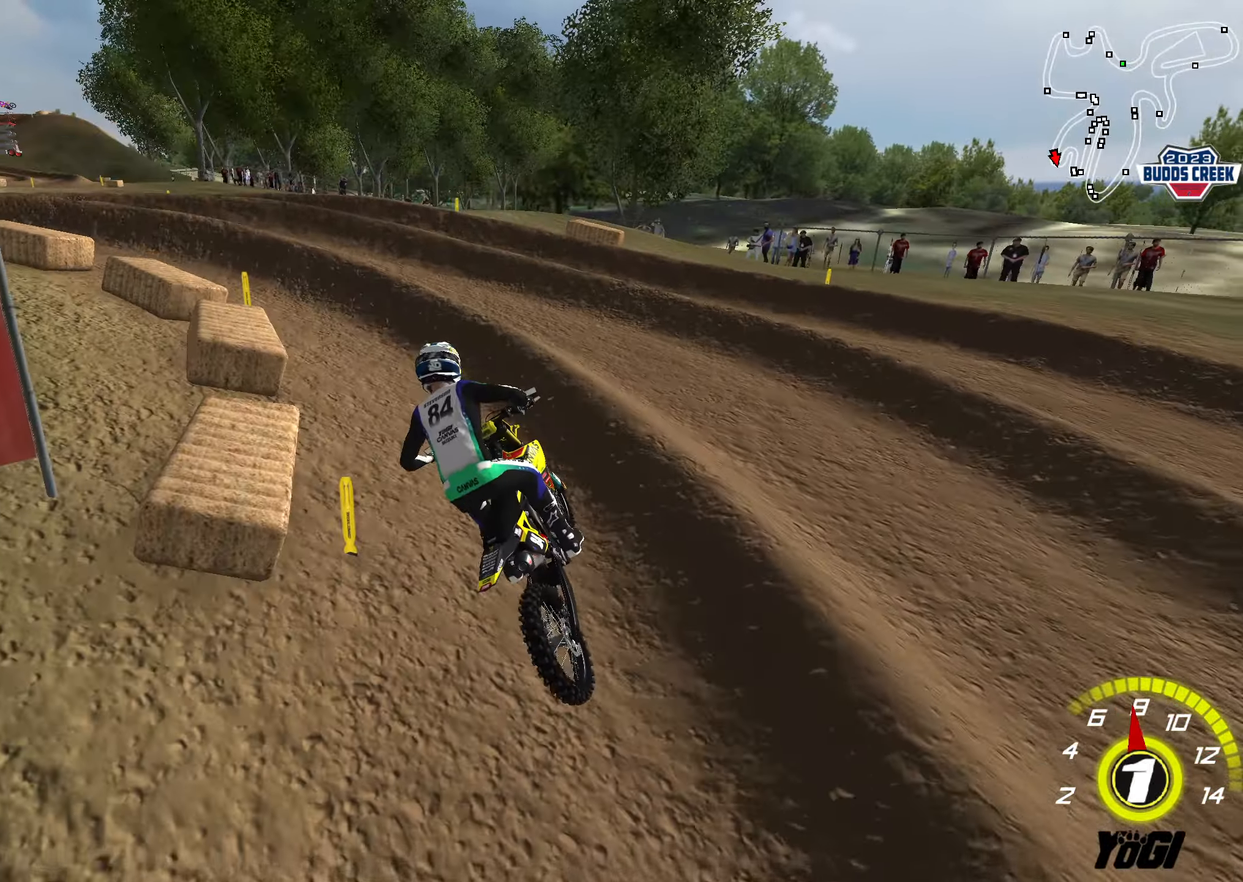
{"buttons": ["R2"], "left_stick": "center", "right_stick": "center", "events": [[83, "left_stick", "left"], [233, "left_stick", "center"], [250, "R2", "down"], [266, "L2", "down"], [300, "R2", "up"], [316, "left_stick", "right"], [333, "X", "down"], [383, "left_stick", "center"], [400, "L2", "up"], [400, "R2", "down"], [433, "X", "up"]]}
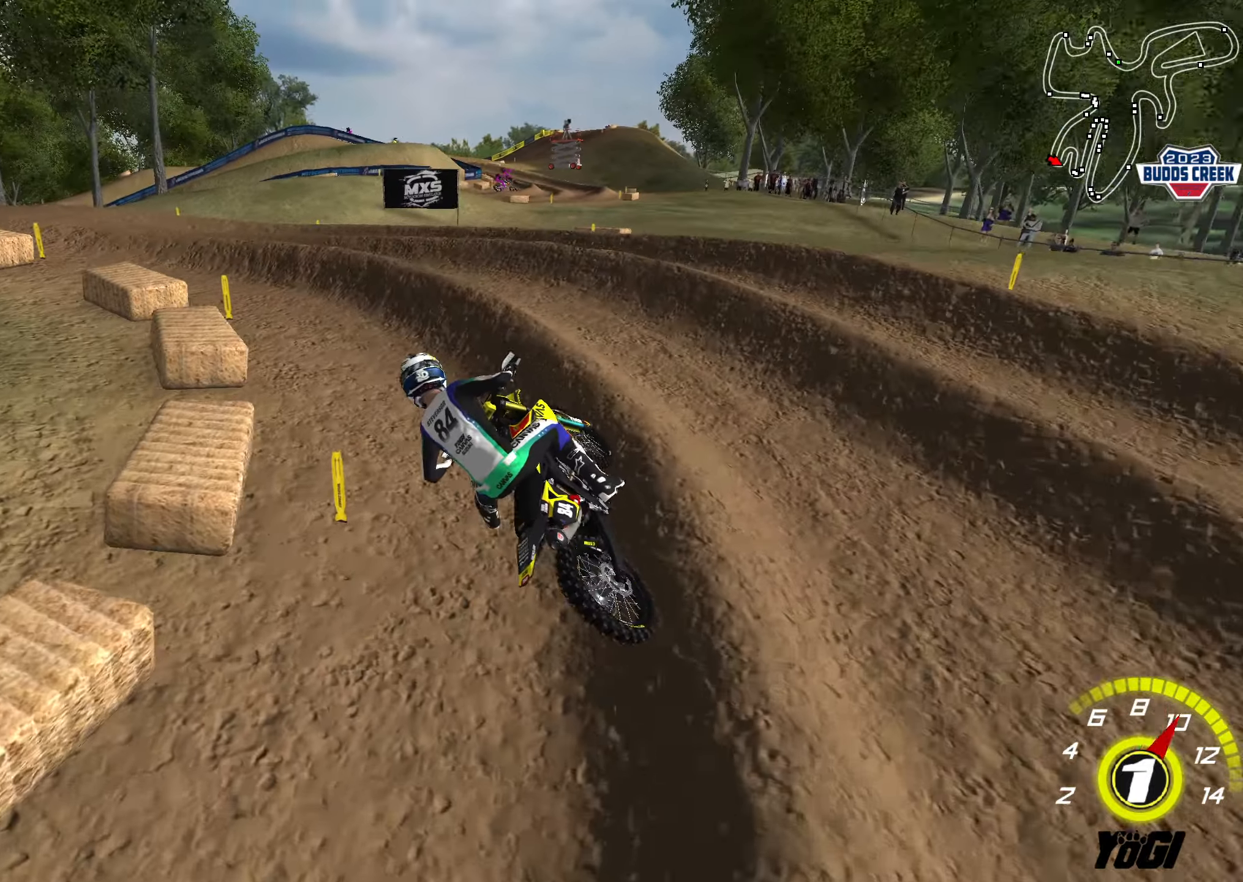
{"buttons": ["R2"], "left_stick": "center", "right_stick": "center", "events": [[50, "R2", "up"], [166, "R2", "down"]]}
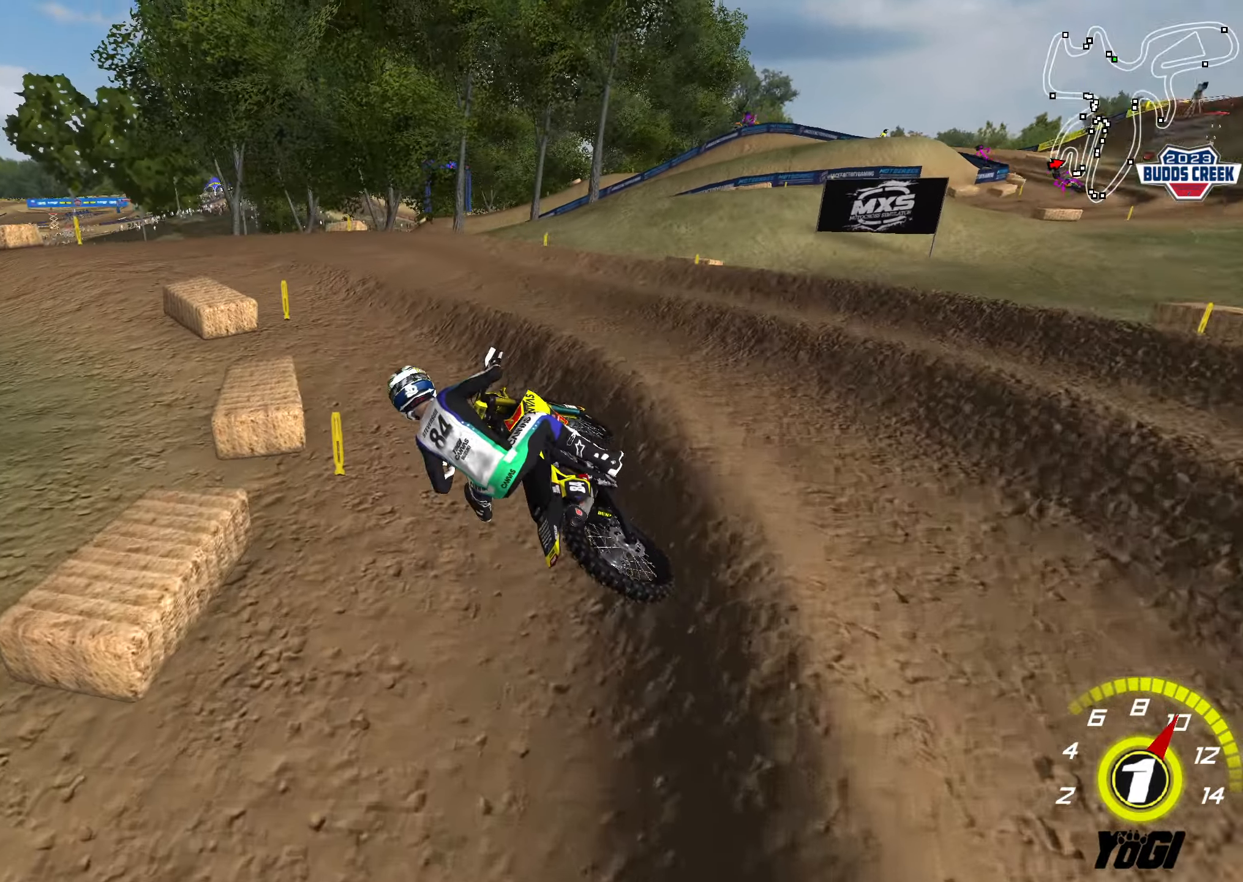
{"buttons": [], "left_stick": "right", "right_stick": "center", "events": [[83, "left_stick", "right"], [416, "left_stick", "center"], [466, "R2", "up"], [500, "left_stick", "right"]]}
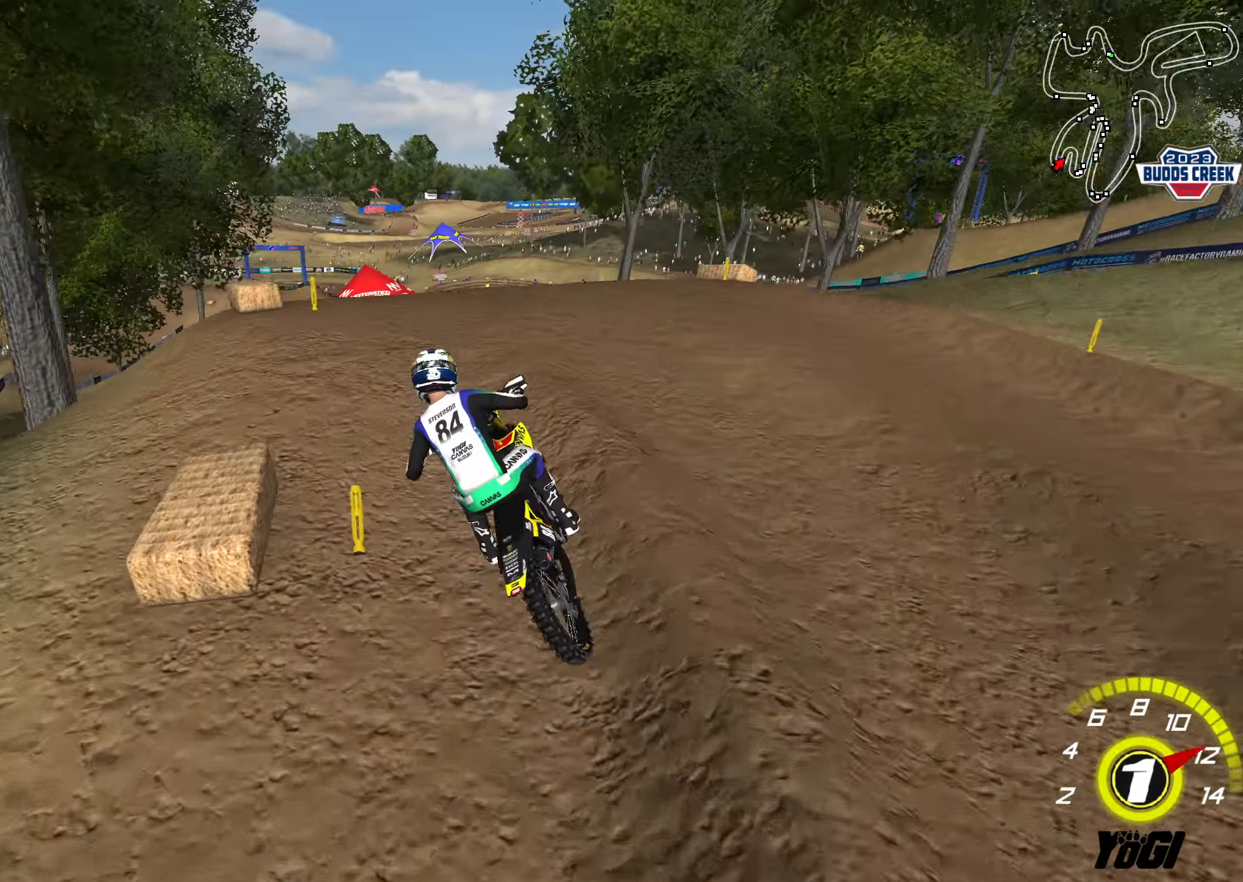
{"buttons": ["R2"], "left_stick": "down-right", "right_stick": "center", "events": [[66, "R2", "down"], [133, "left_stick", "down-right"]]}
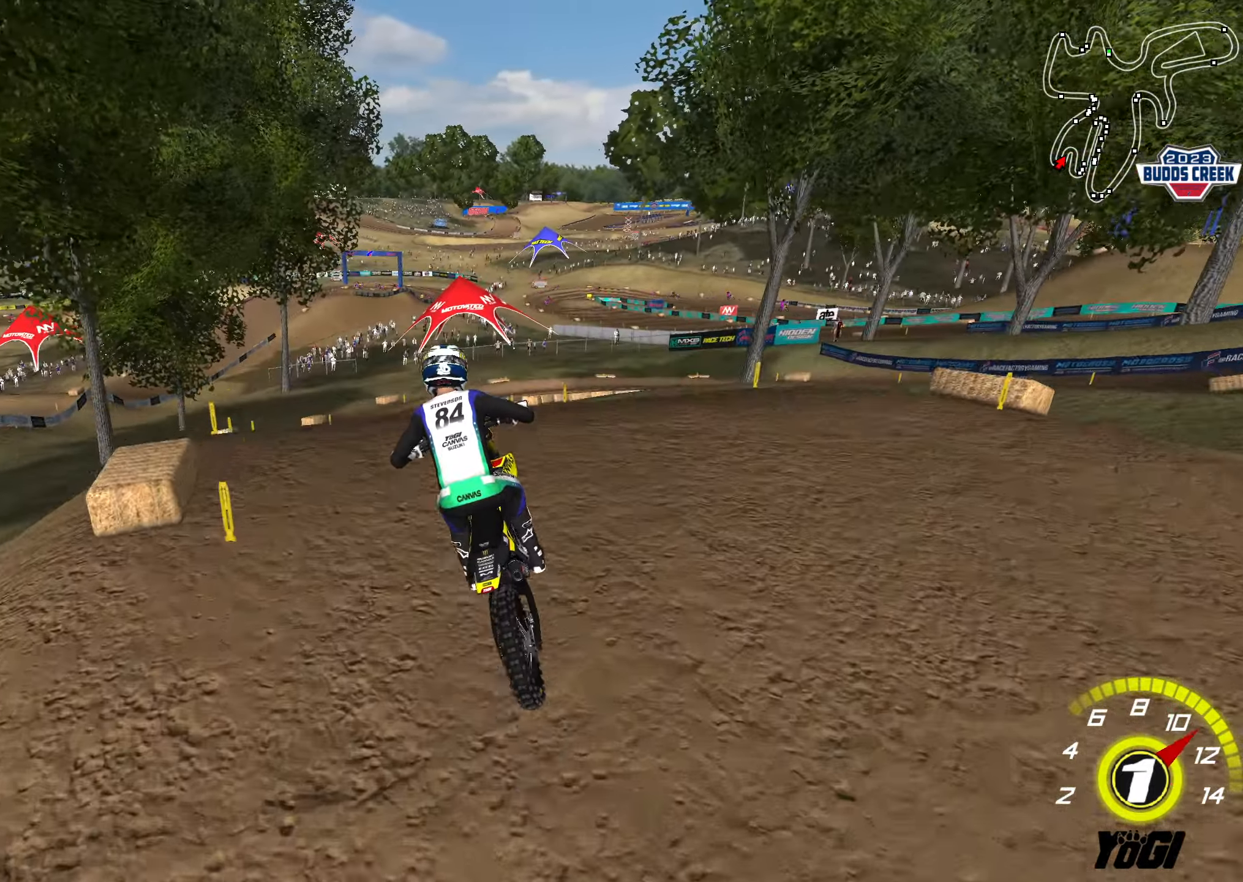
{"buttons": ["R2"], "left_stick": "center", "right_stick": "center", "events": [[333, "left_stick", "down"], [500, "left_stick", "center"]]}
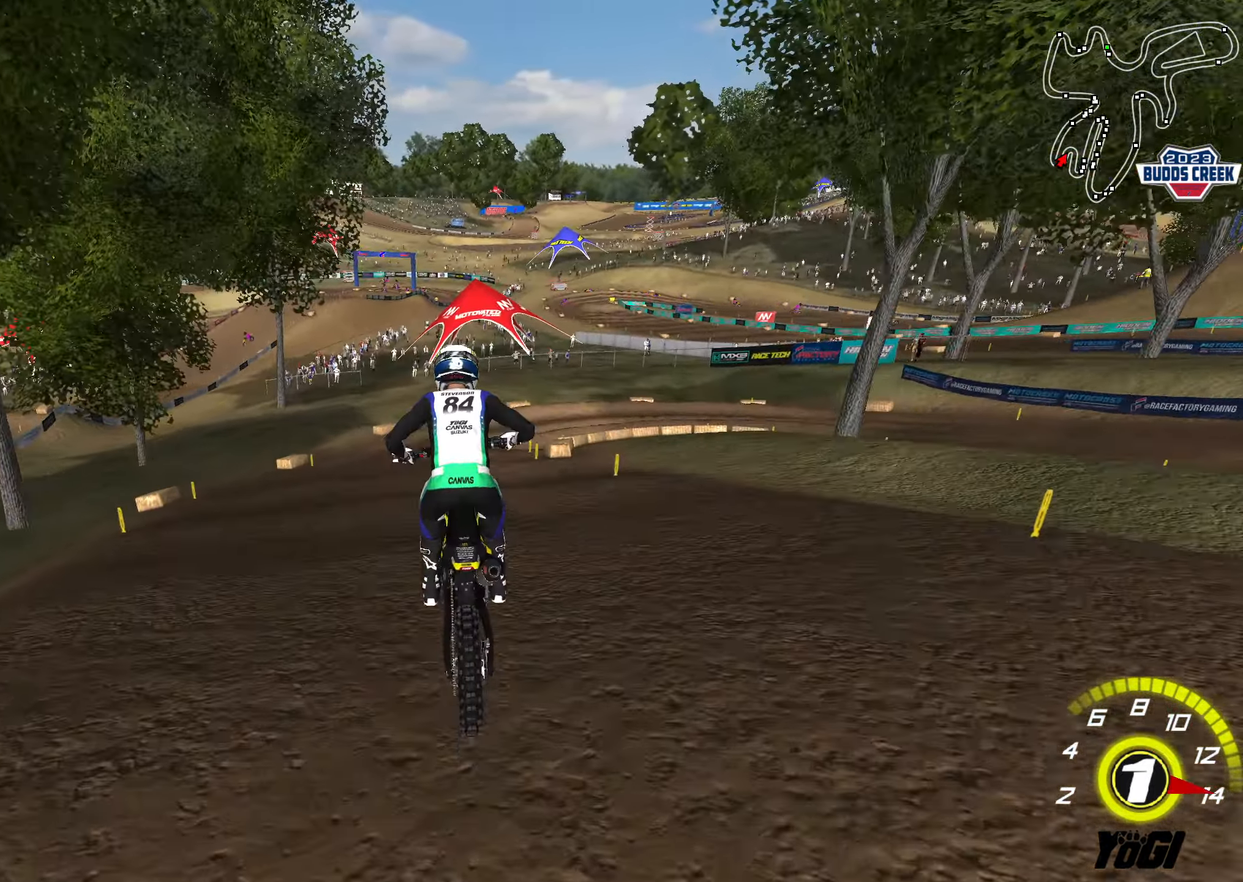
{"buttons": [], "left_stick": "center", "right_stick": "center", "events": [[266, "R2", "up"]]}
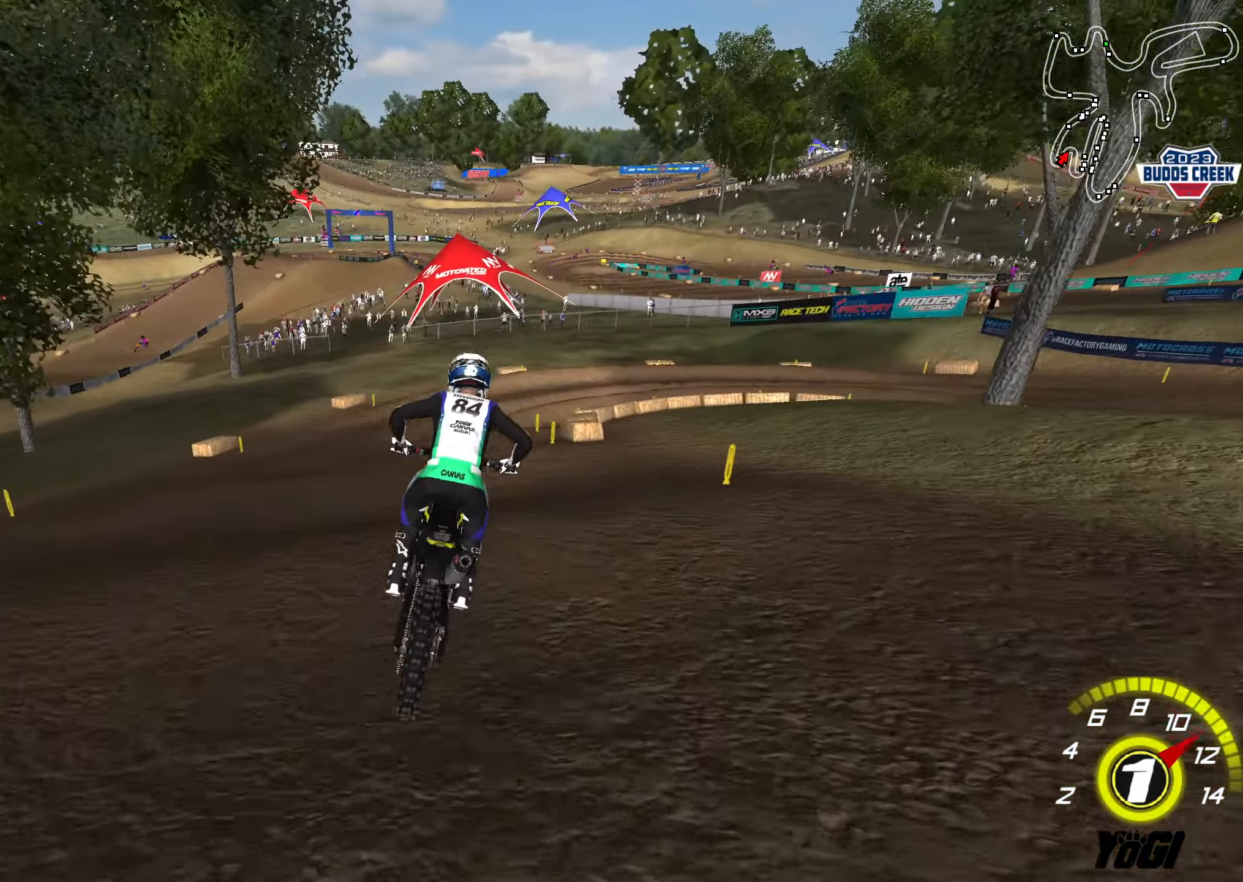
{"buttons": [], "left_stick": "center", "right_stick": "center", "events": [[83, "left_stick", "down"], [200, "R2", "down"], [316, "left_stick", "center"], [366, "R2", "up"]]}
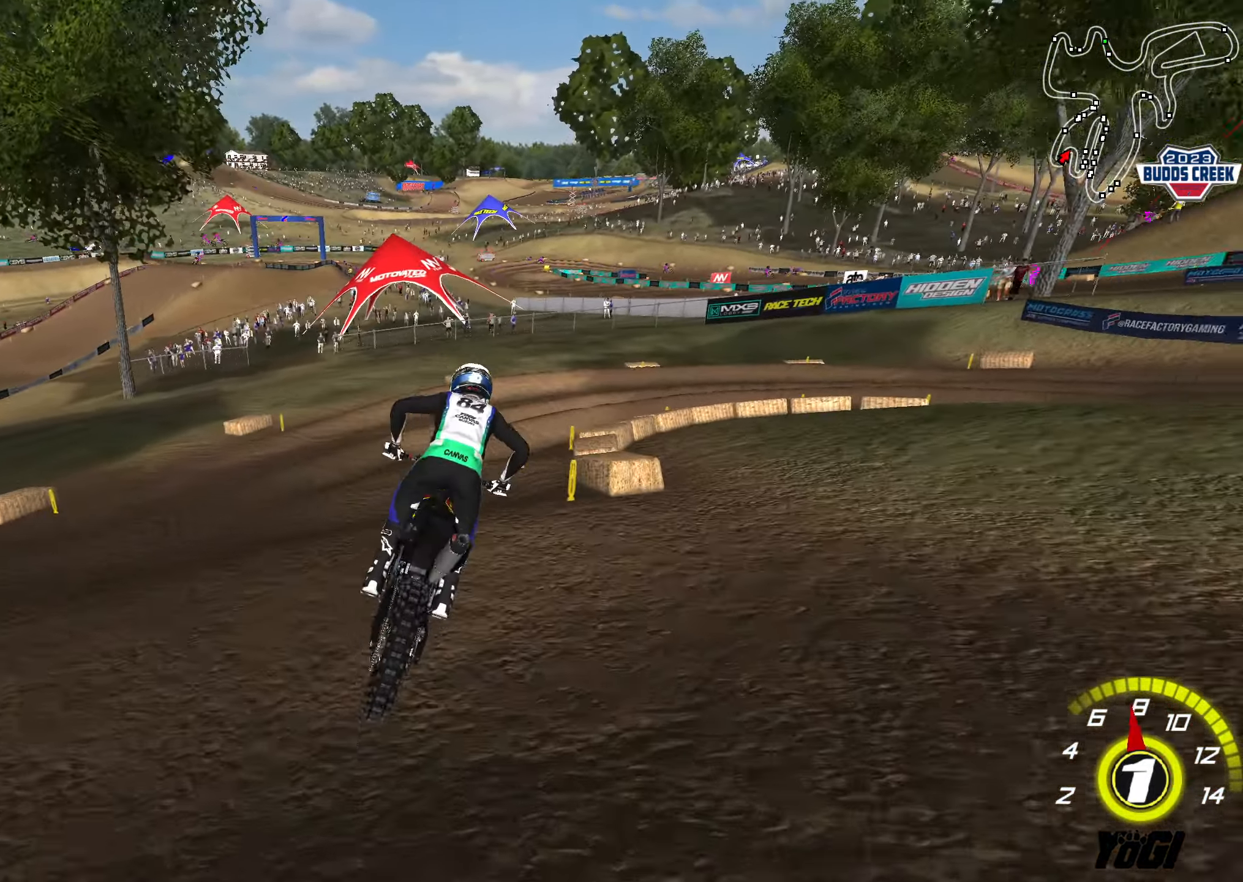
{"buttons": [], "left_stick": "left", "right_stick": "center", "events": [[66, "R2", "down"], [66, "left_stick", "down-right"], [266, "R2", "up"], [300, "left_stick", "center"], [416, "left_stick", "left"]]}
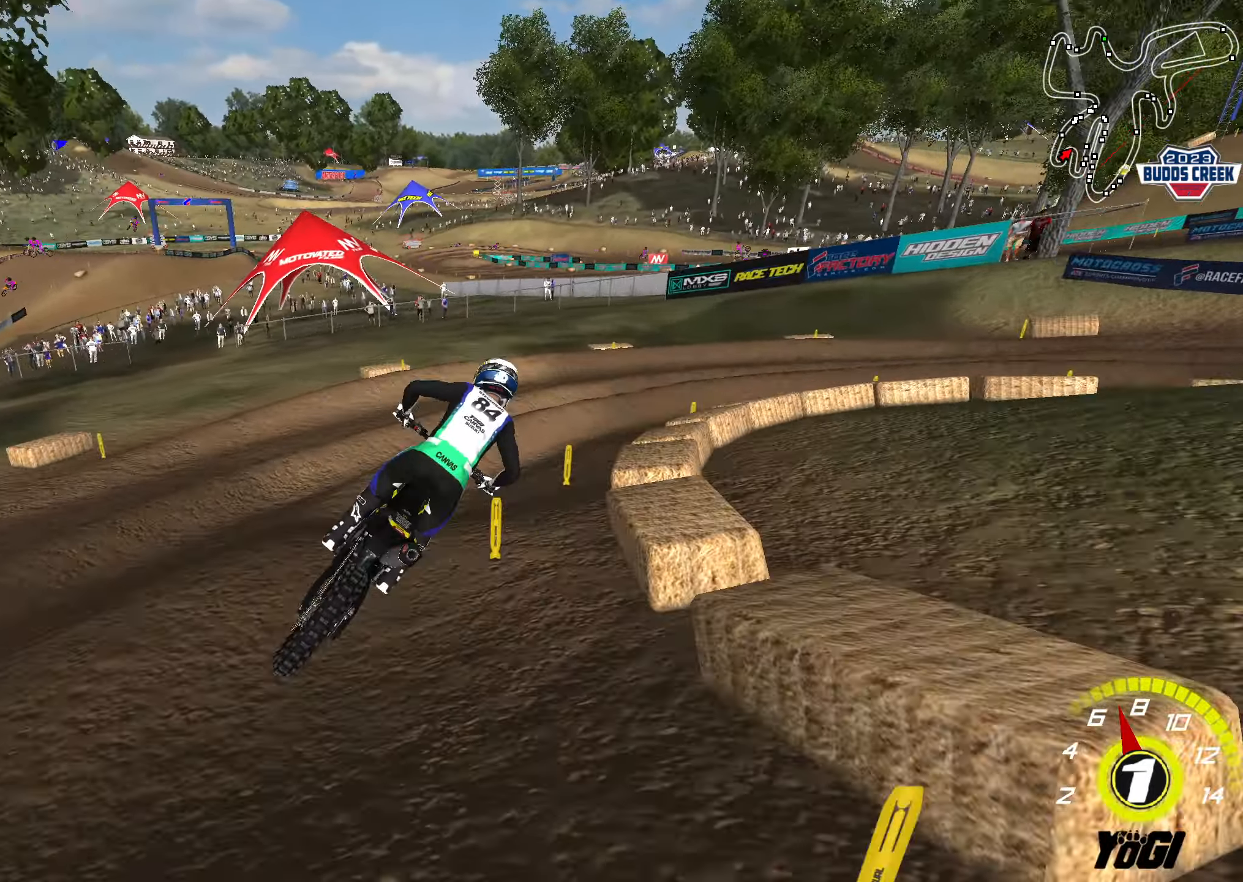
{"buttons": ["R2"], "left_stick": "right", "right_stick": "center", "events": [[16, "R2", "down"], [33, "left_stick", "down"], [216, "R2", "up"], [233, "left_stick", "right"], [316, "X", "down"], [316, "left_stick", "center"], [366, "R2", "down"], [433, "X", "up"], [466, "left_stick", "right"]]}
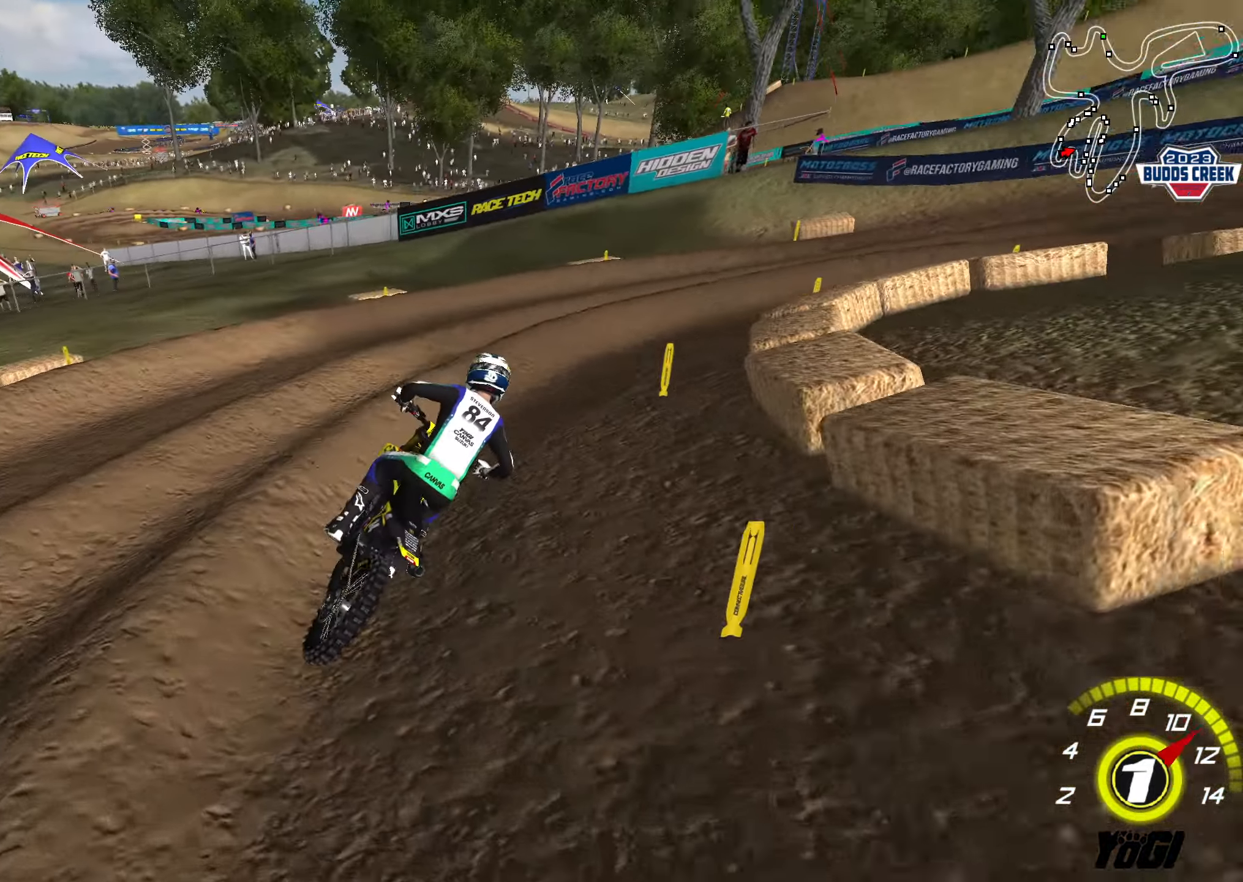
{"buttons": [], "left_stick": "center", "right_stick": "center", "events": [[83, "R2", "up"], [133, "left_stick", "center"], [233, "R2", "down"], [383, "R2", "up"]]}
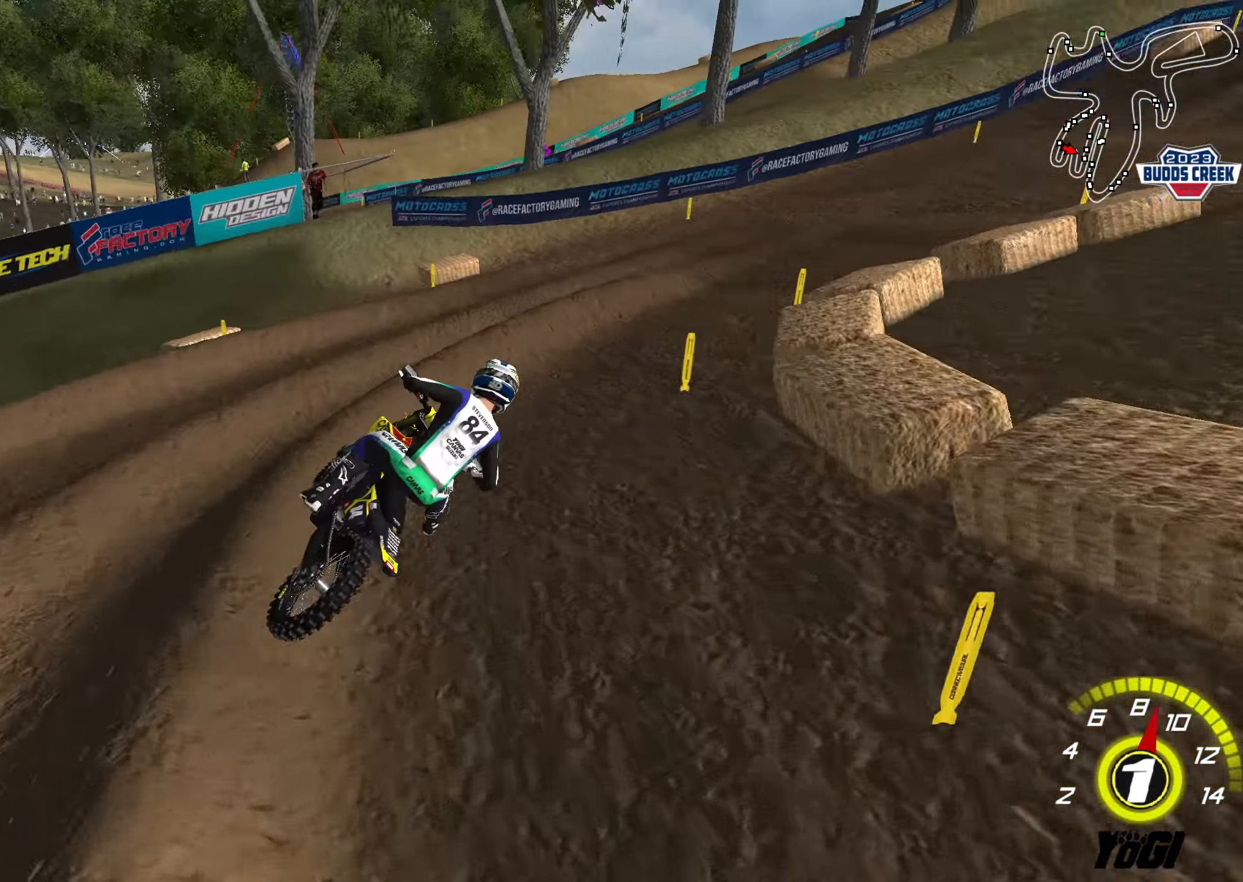
{"buttons": ["R2"], "left_stick": "left", "right_stick": "center", "events": [[167, "R2", "down"], [300, "left_stick", "left"]]}
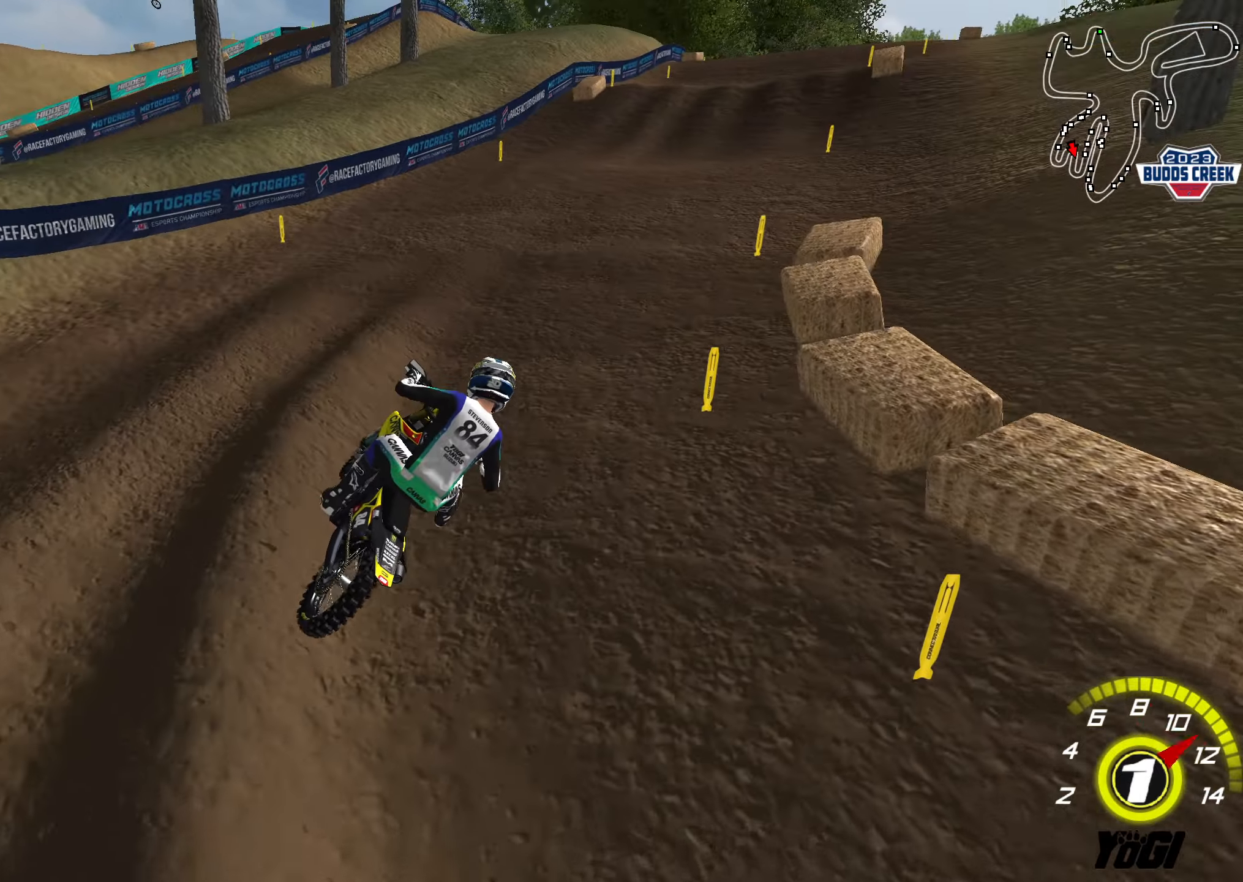
{"buttons": ["R2"], "left_stick": "center", "right_stick": "center", "events": [[150, "B", "down"], [167, "left_stick", "center"], [267, "B", "up"]]}
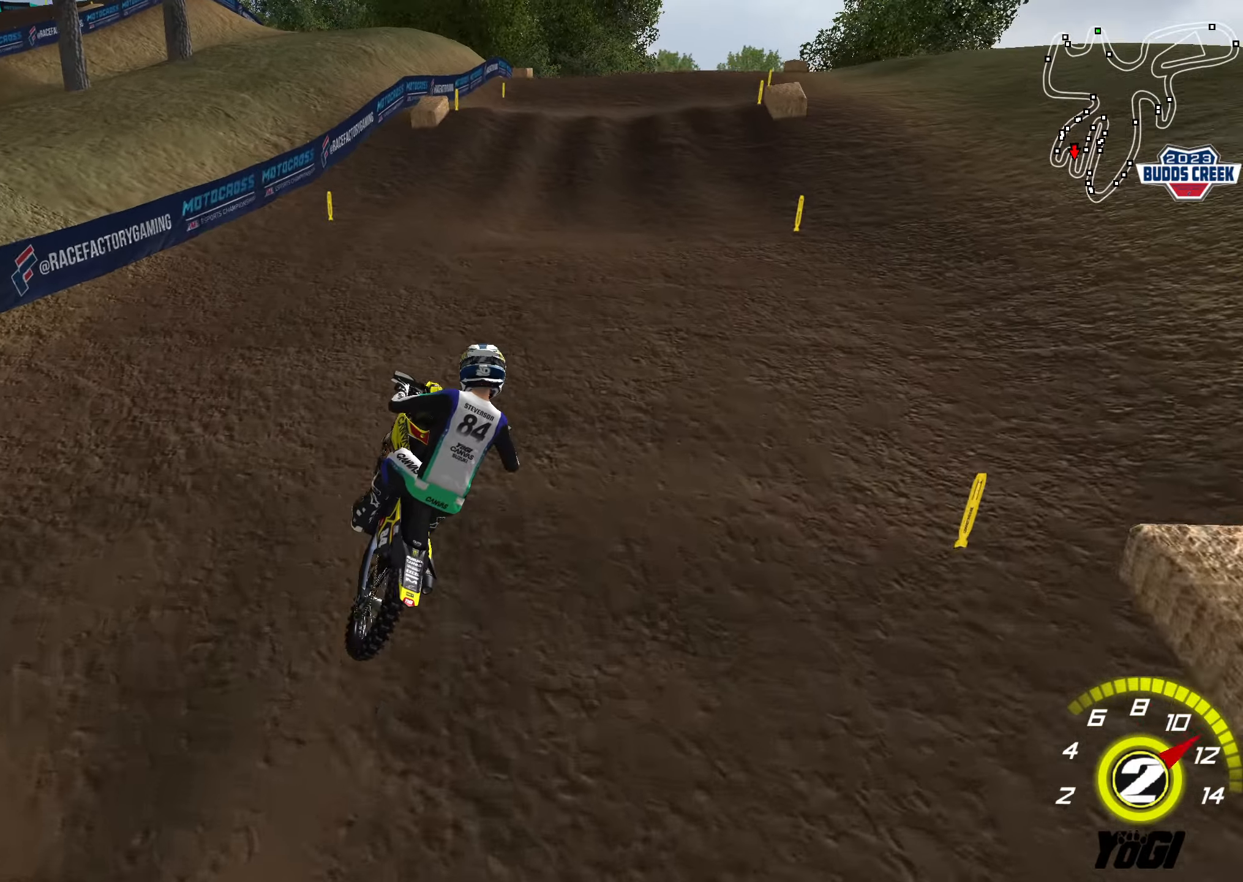
{"buttons": ["R2"], "left_stick": "left", "right_stick": "center", "events": [[17, "left_stick", "left"], [100, "left_stick", "center"], [283, "left_stick", "left"]]}
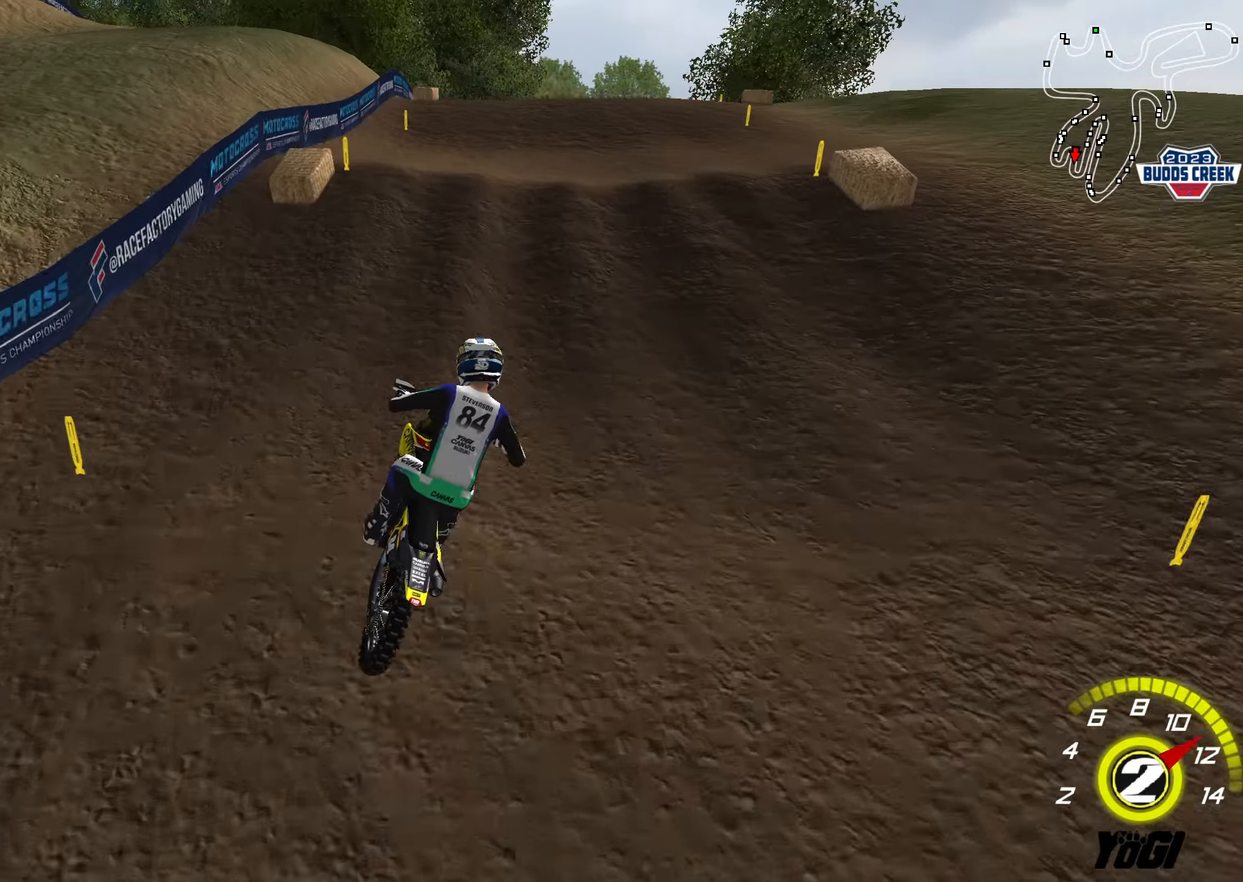
{"buttons": ["R2"], "left_stick": "up", "right_stick": "center", "events": [[50, "left_stick", "up-left"], [150, "left_stick", "up"], [317, "B", "down"], [317, "left_stick", "down-left"], [417, "B", "up"], [467, "left_stick", "up"]]}
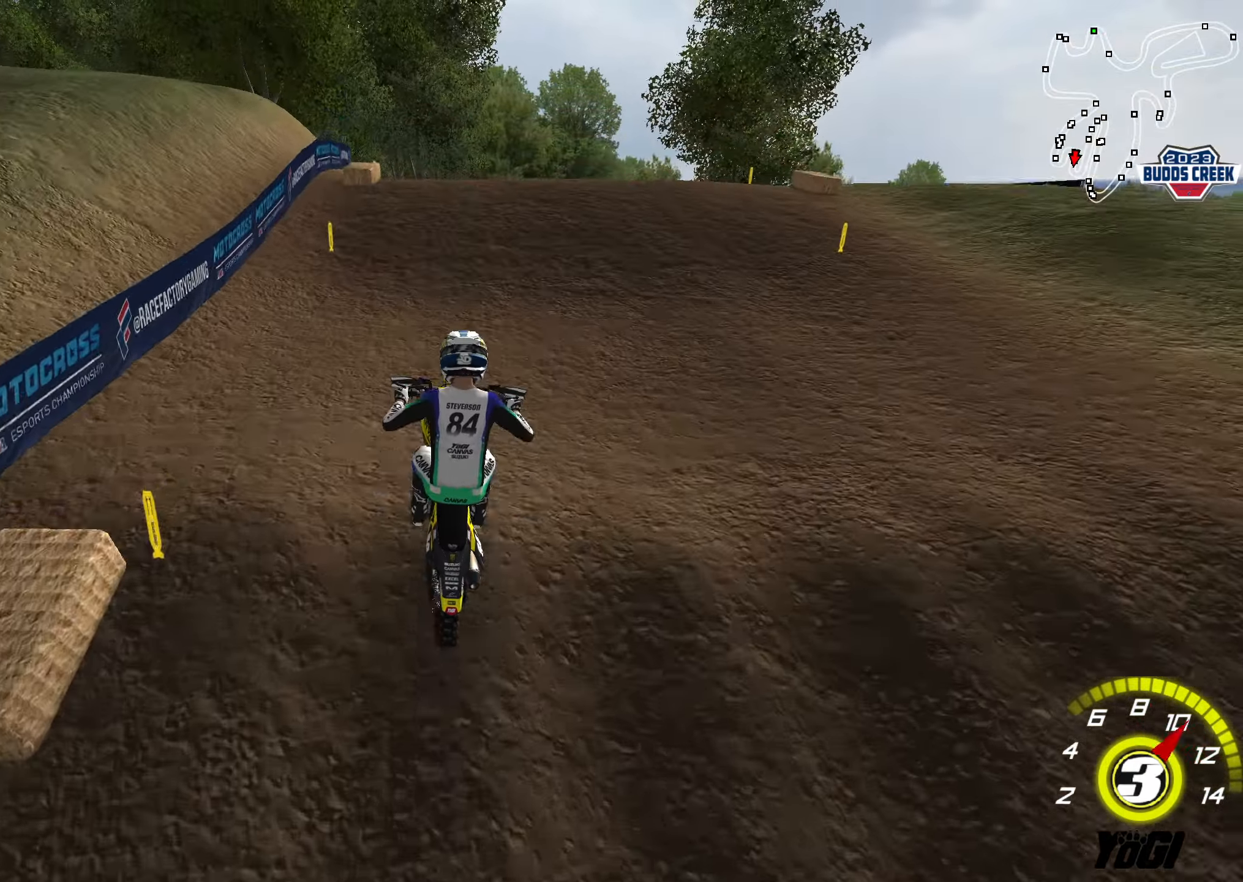
{"buttons": [], "left_stick": "up-left", "right_stick": "center", "events": [[33, "R2", "up"], [167, "left_stick", "up-left"], [300, "X", "down"], [400, "X", "up"]]}
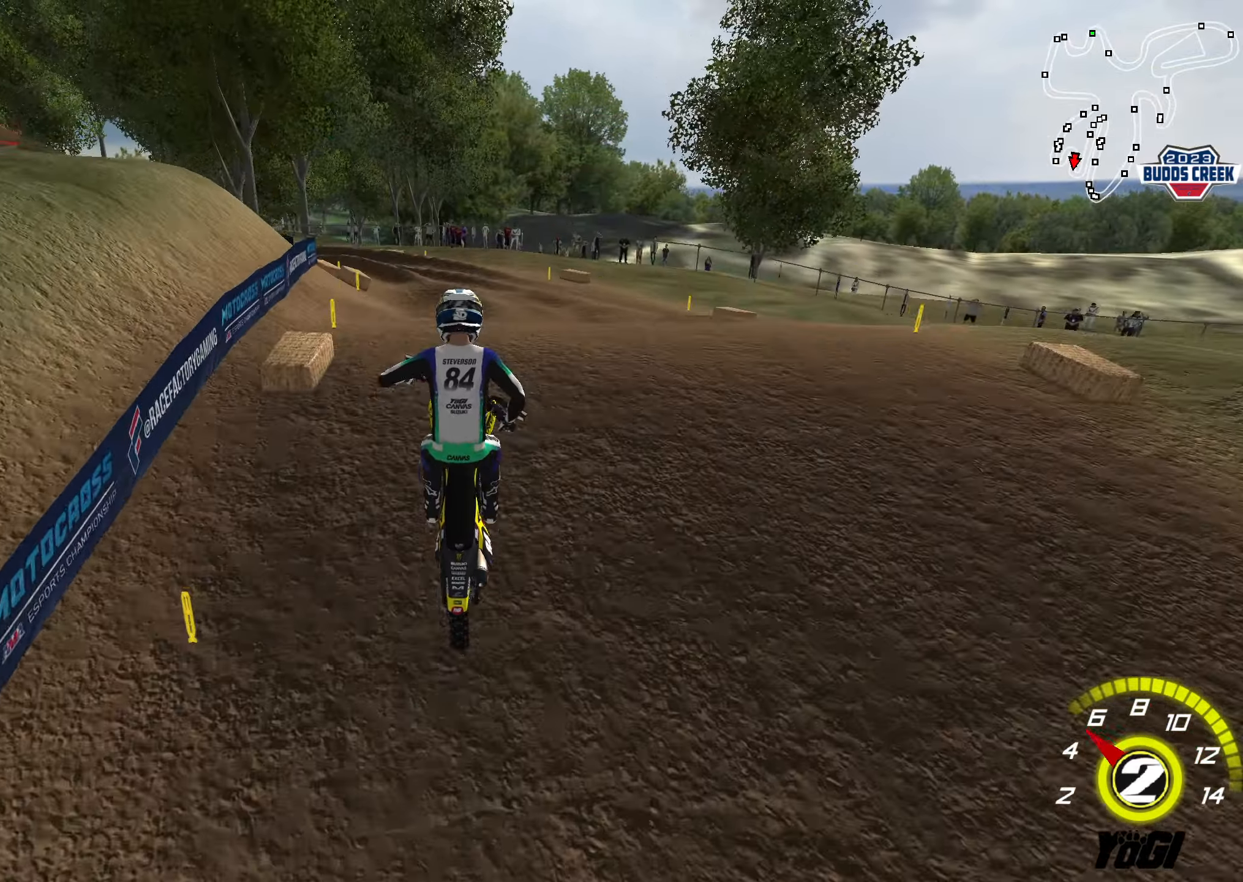
{"buttons": ["R2"], "left_stick": "down", "right_stick": "center", "events": [[133, "left_stick", "center"], [183, "left_stick", "down"], [250, "R2", "down"]]}
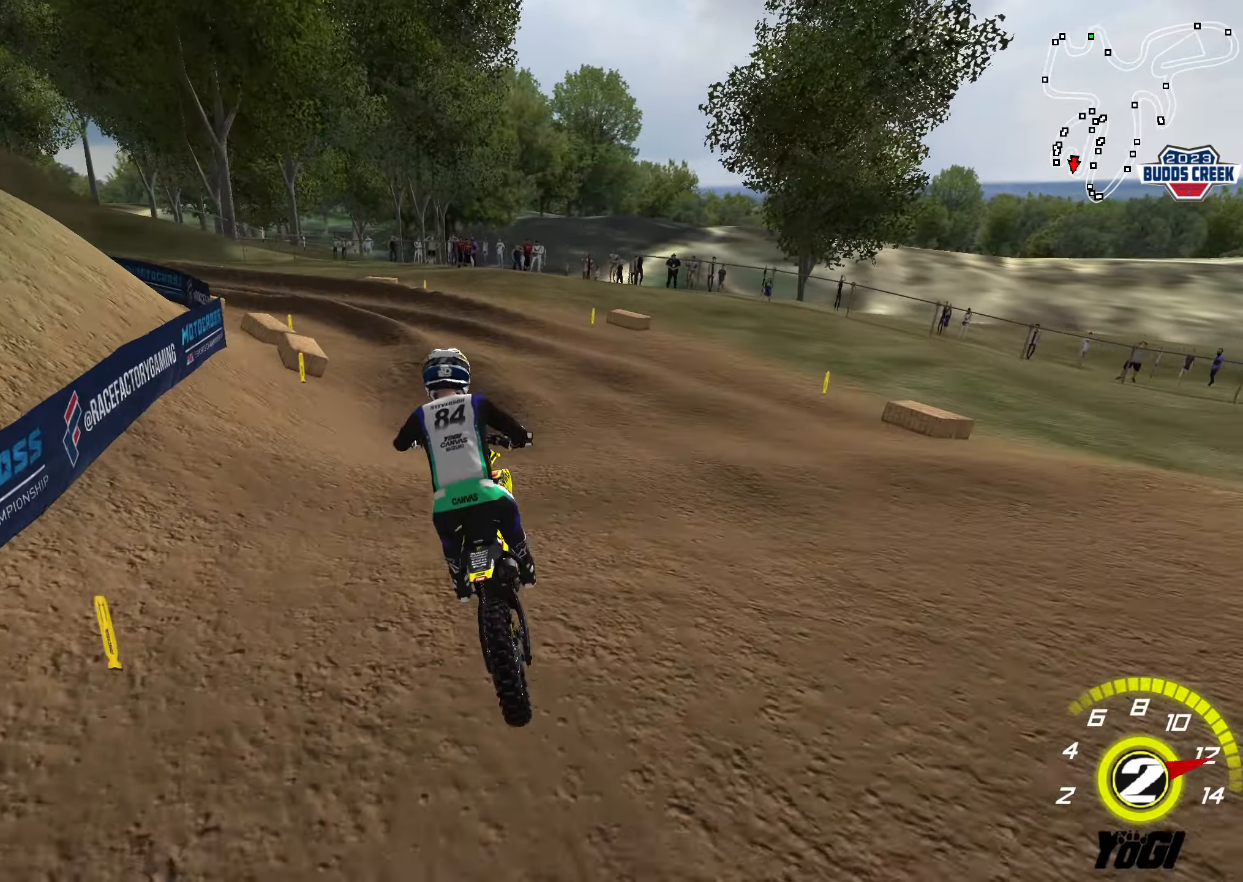
{"buttons": ["L2", "R3"], "left_stick": "down-left", "right_stick": "center", "events": [[50, "X", "down"], [100, "R2", "up"], [150, "X", "up"], [167, "left_stick", "center"], [300, "left_stick", "left"], [333, "L2", "down"], [433, "R3", "down"], [500, "left_stick", "down-left"]]}
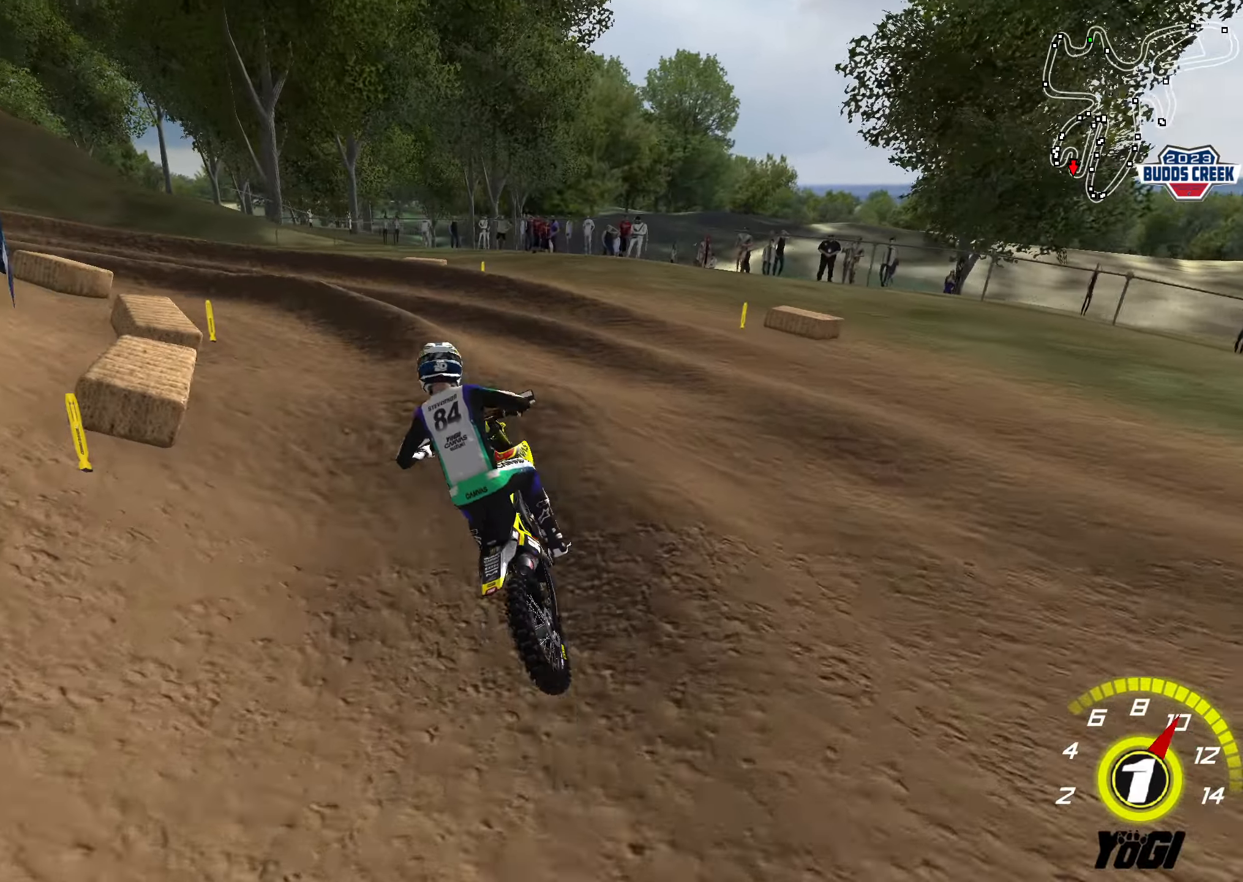
{"buttons": ["X"], "left_stick": "center", "right_stick": "center", "events": [[67, "R3", "up"], [100, "L2", "up"], [117, "left_stick", "center"], [150, "R2", "down"], [200, "left_stick", "down-left"], [217, "R2", "up"], [367, "left_stick", "center"], [483, "X", "down"]]}
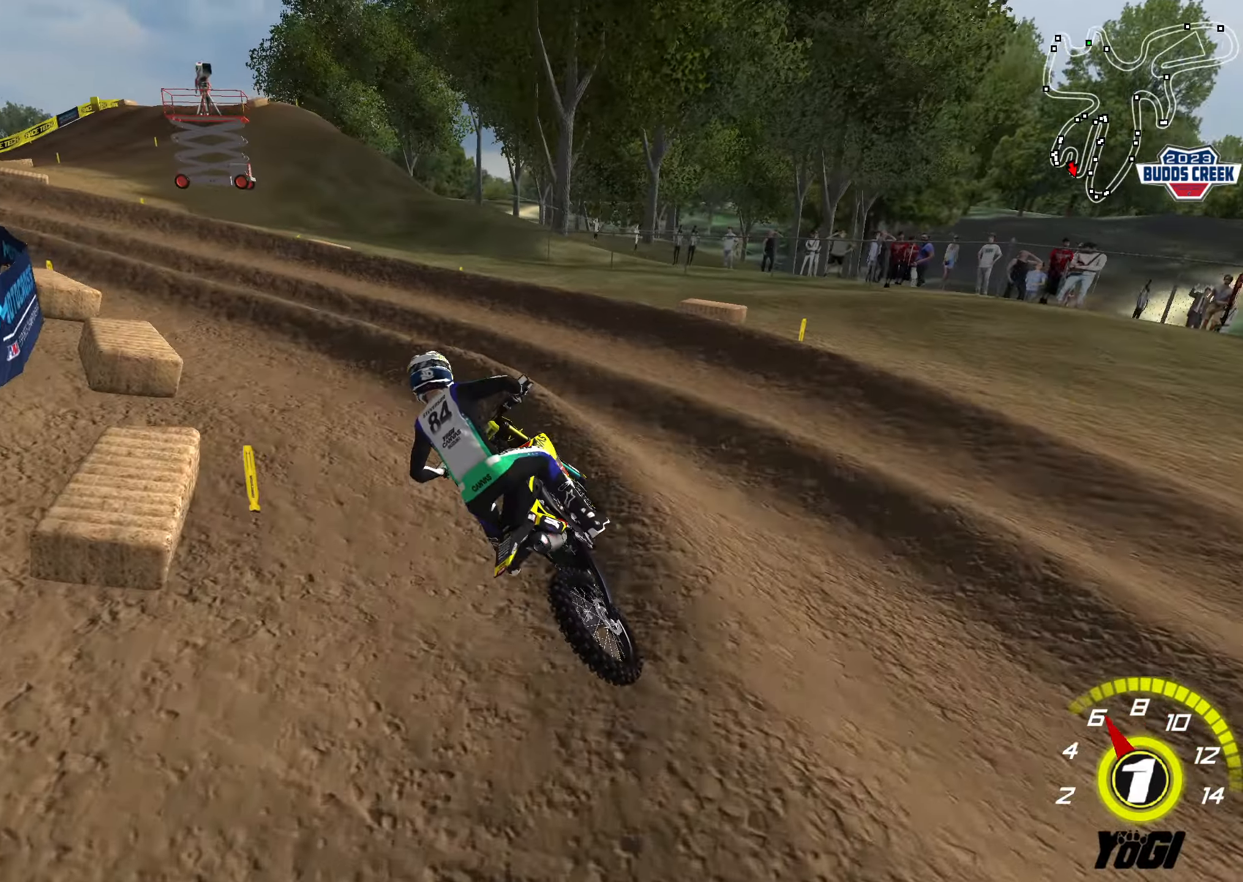
{"buttons": ["R2"], "left_stick": "right", "right_stick": "center", "events": [[50, "R2", "down"], [67, "X", "up"], [217, "R2", "up"], [317, "R2", "down"], [367, "left_stick", "right"]]}
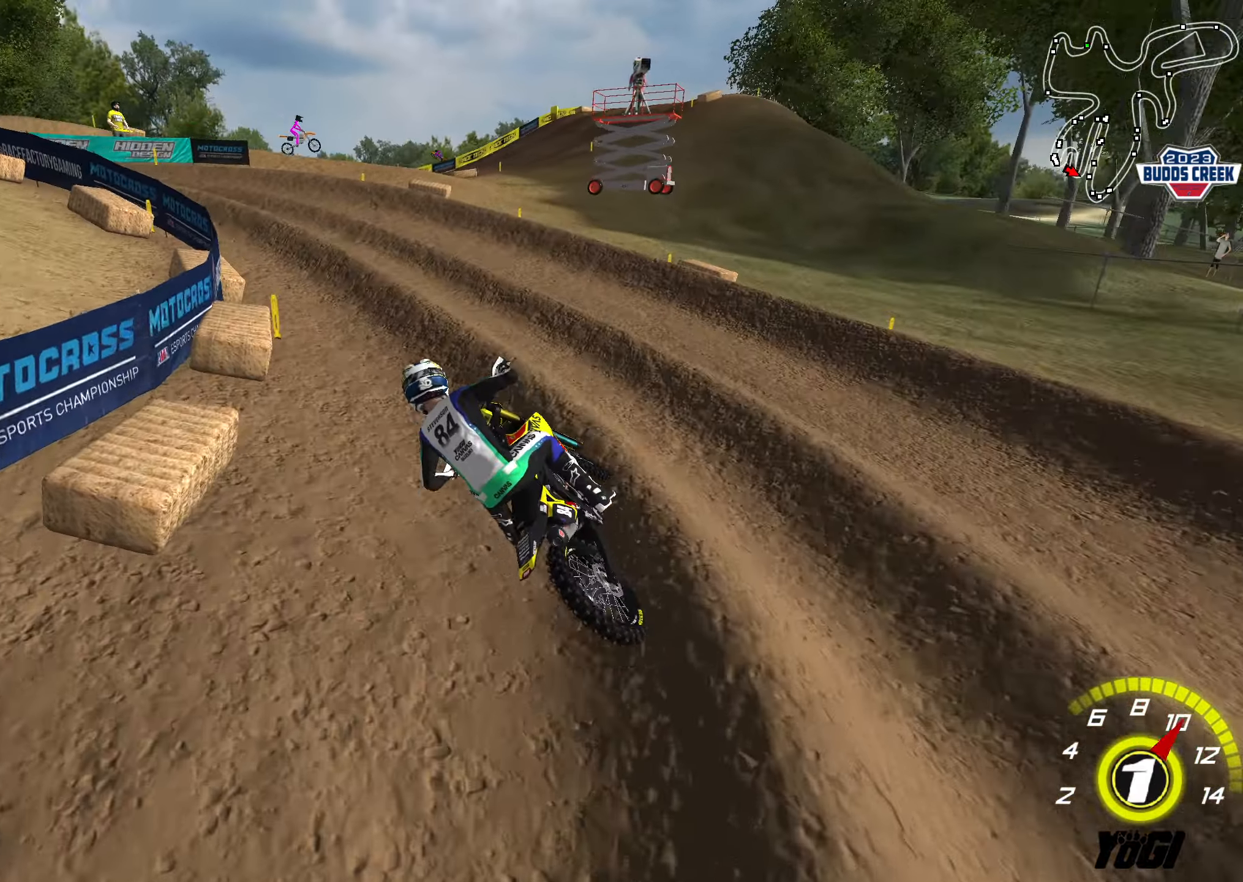
{"buttons": ["R2"], "left_stick": "center", "right_stick": "center", "events": [[150, "left_stick", "center"]]}
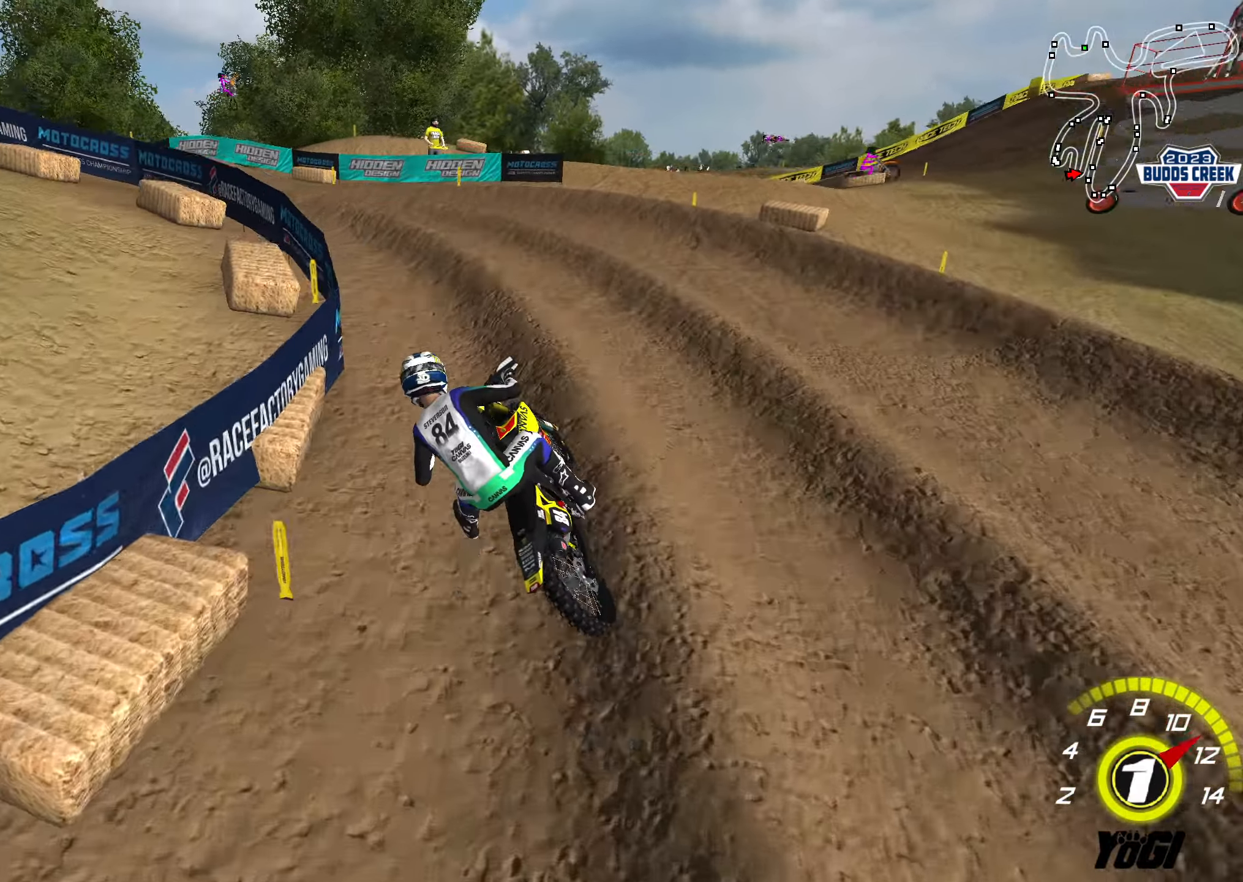
{"buttons": ["R2"], "left_stick": "center", "right_stick": "center", "events": [[83, "left_stick", "left"], [217, "left_stick", "down-left"], [300, "R2", "up"], [400, "left_stick", "center"], [484, "R2", "down"]]}
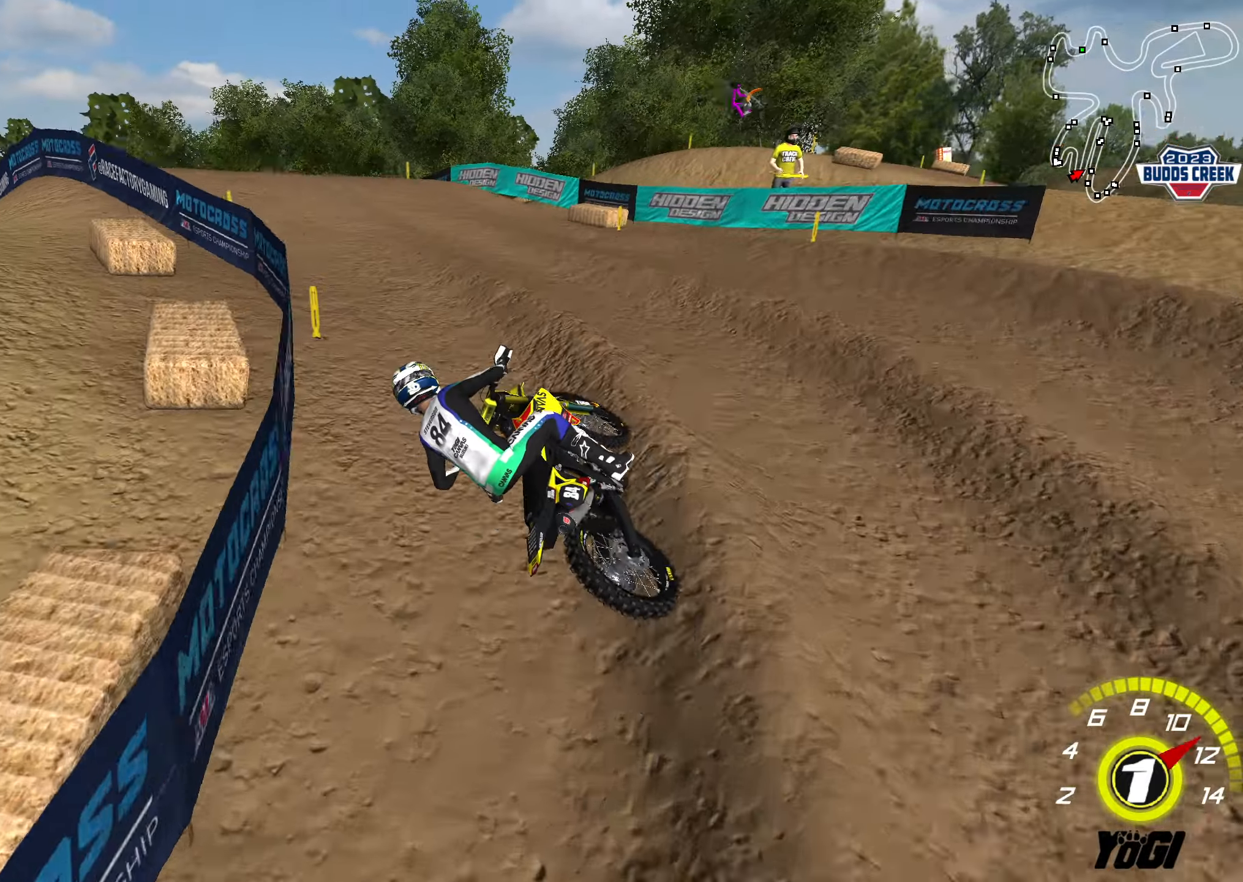
{"buttons": [], "left_stick": "up", "right_stick": "center", "events": [[150, "B", "down"], [167, "left_stick", "right"], [267, "B", "up"], [434, "R2", "up"], [467, "left_stick", "up"]]}
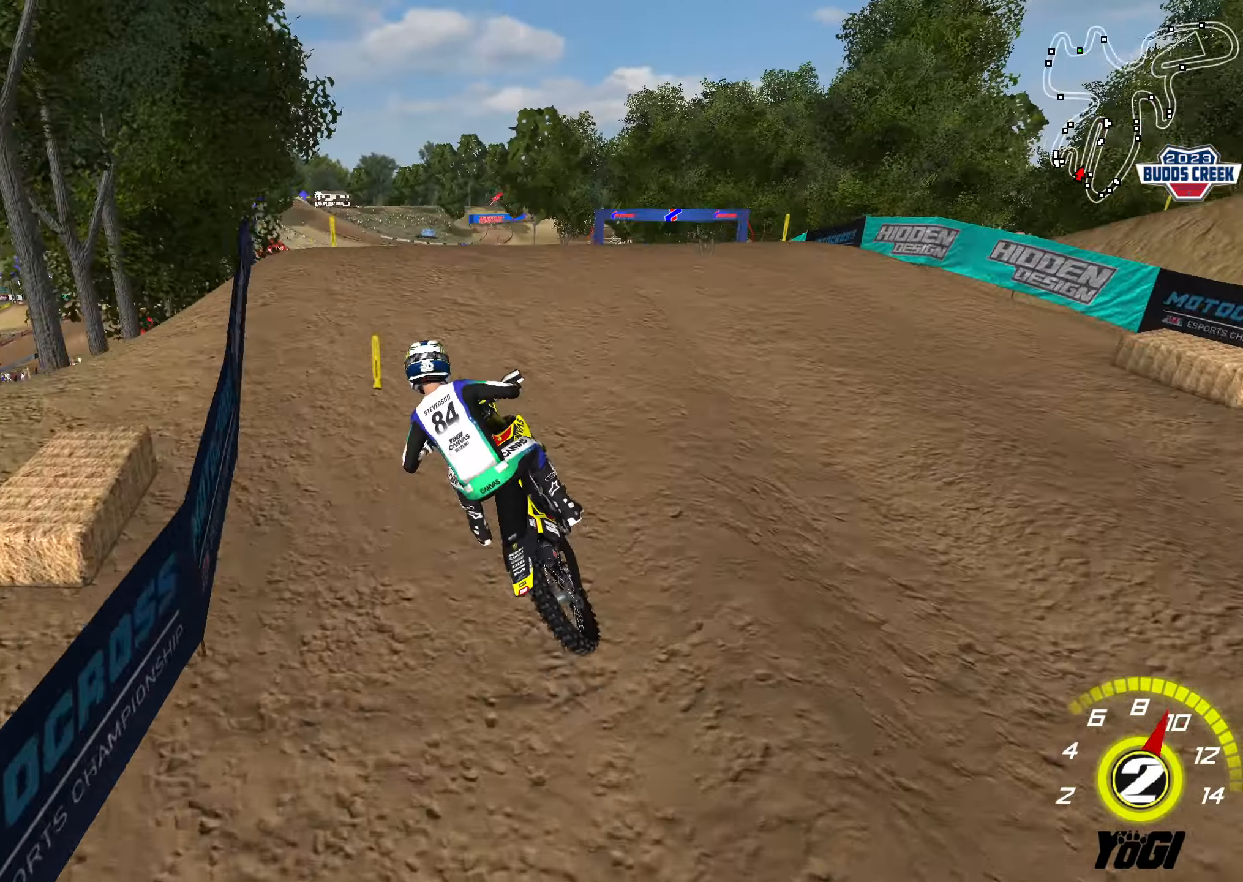
{"buttons": [], "left_stick": "down", "right_stick": "center", "events": [[50, "R2", "down"], [150, "R2", "up"], [217, "left_stick", "center"], [400, "left_stick", "down"]]}
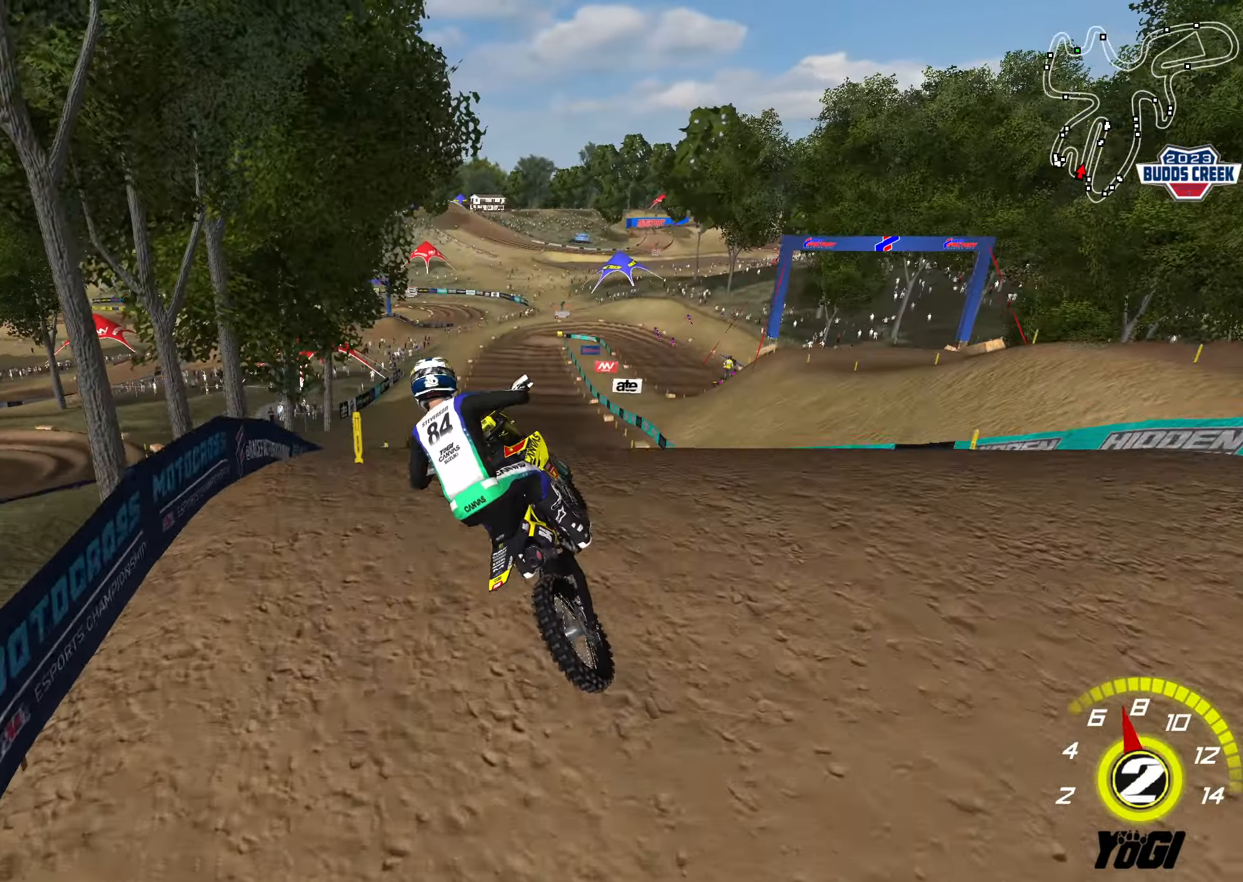
{"buttons": ["R2"], "left_stick": "up-right", "right_stick": "center", "events": [[34, "R2", "down"], [200, "left_stick", "right"], [417, "left_stick", "up-right"]]}
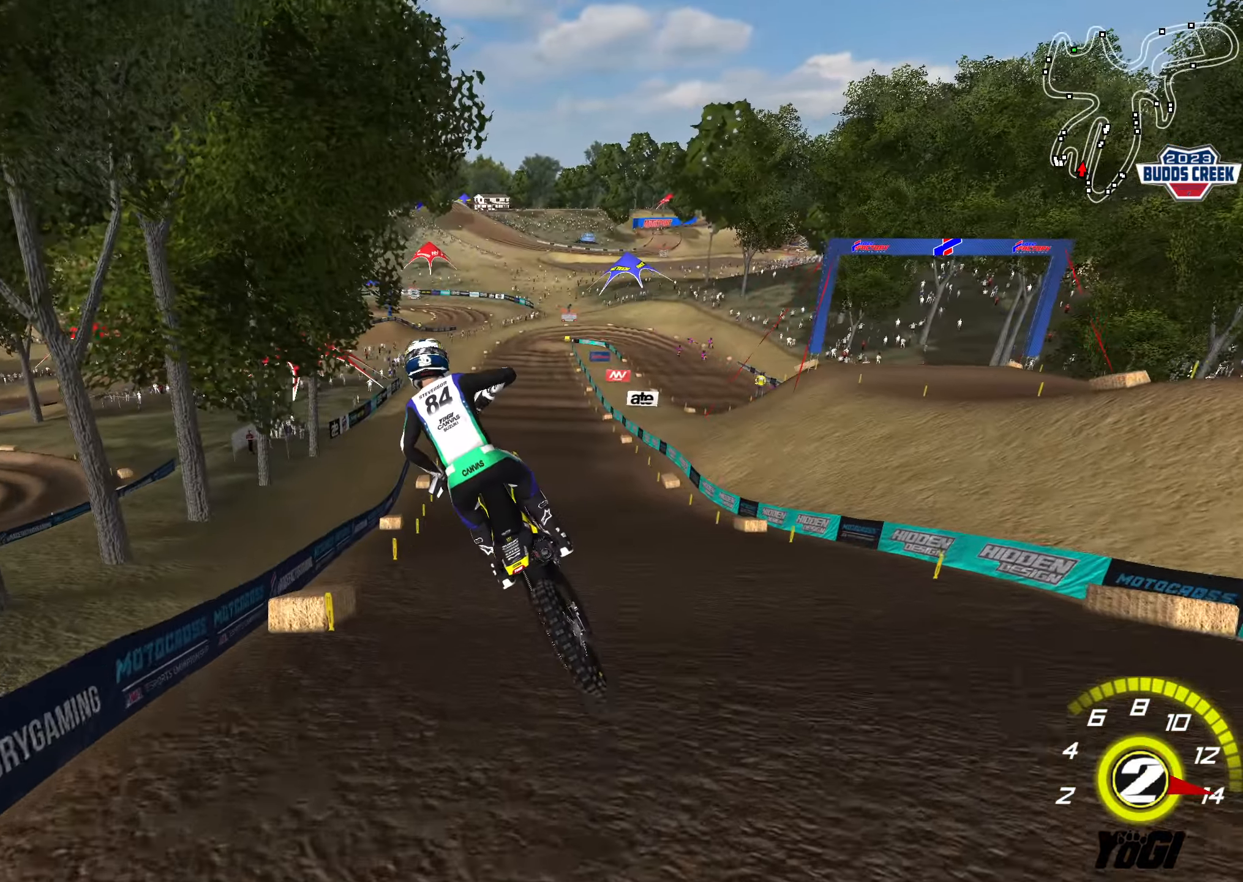
{"buttons": ["R2"], "left_stick": "up", "right_stick": "center", "events": [[50, "X", "down"], [150, "X", "up"], [417, "left_stick", "up"]]}
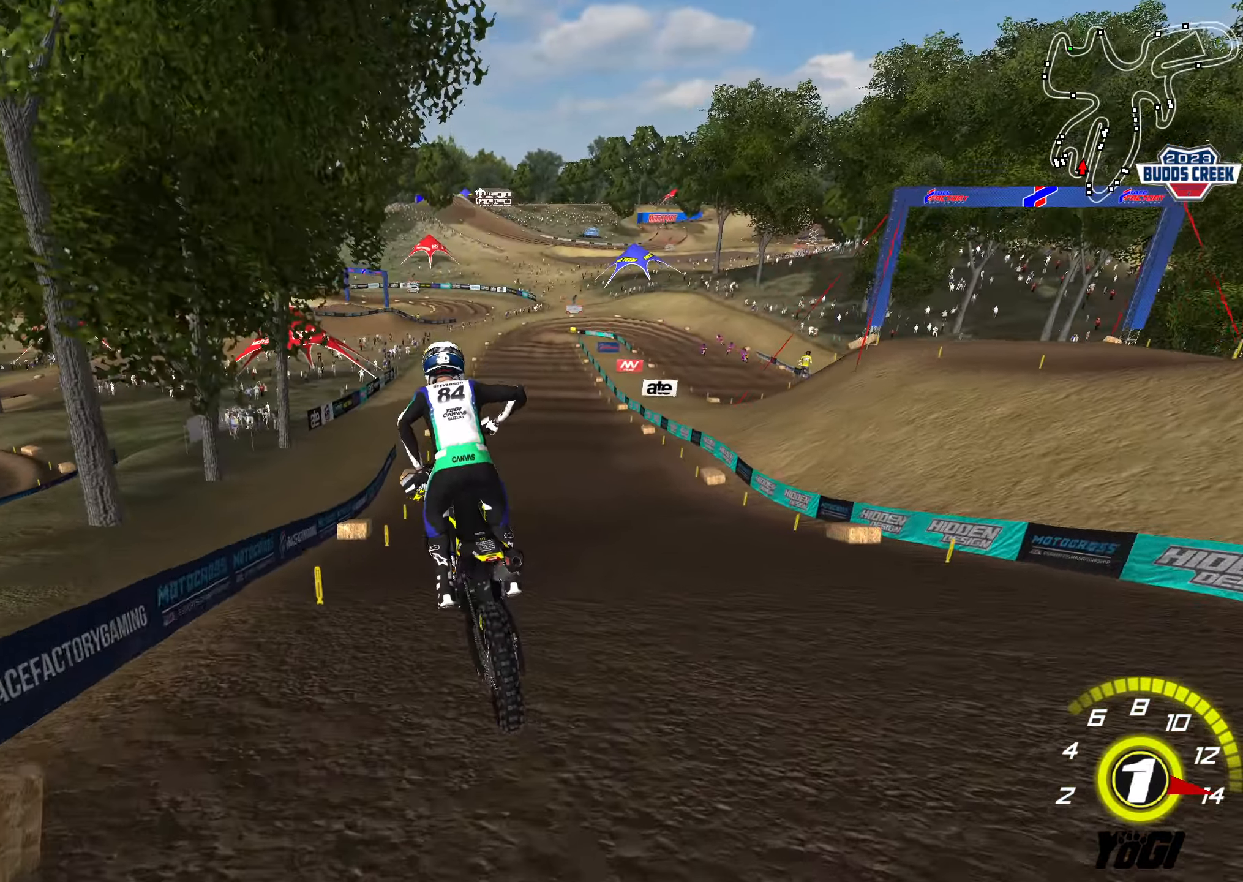
{"buttons": ["R2"], "left_stick": "center", "right_stick": "center", "events": [[34, "left_stick", "up-left"], [184, "left_stick", "center"], [217, "B", "down"], [234, "left_stick", "down"], [350, "B", "up"], [500, "left_stick", "center"]]}
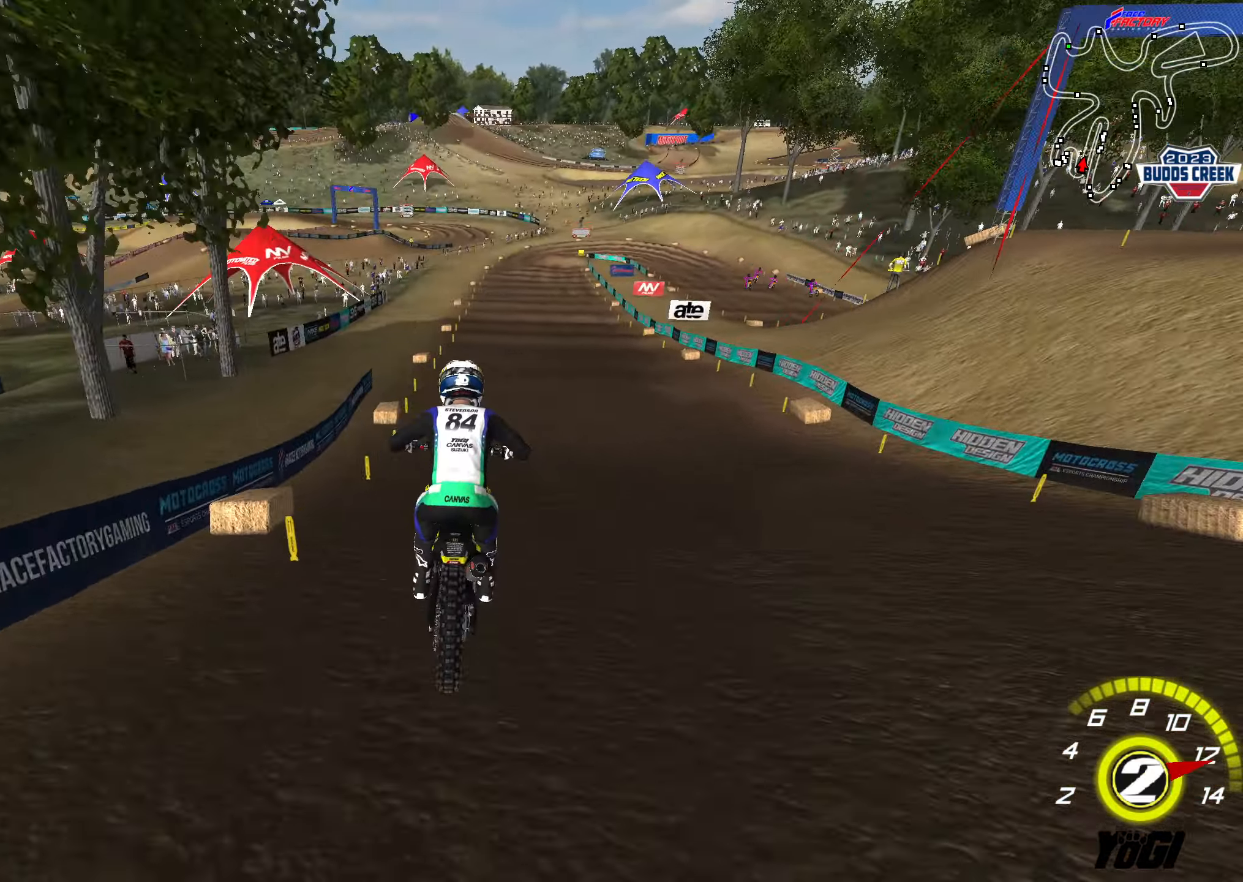
{"buttons": ["R2"], "left_stick": "center", "right_stick": "center", "events": [[150, "B", "down"], [284, "B", "up"], [300, "left_stick", "up-right"], [417, "left_stick", "center"]]}
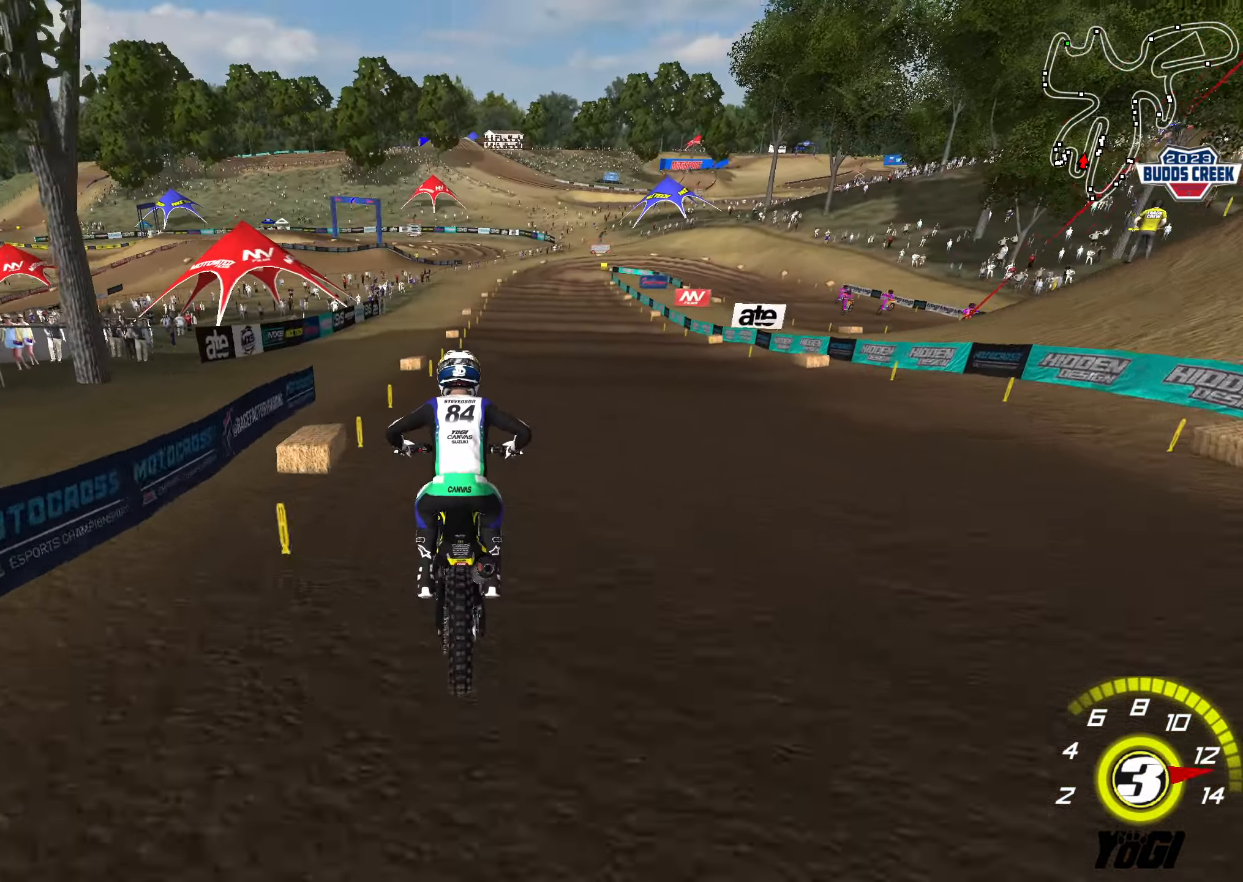
{"buttons": ["B", "R2"], "left_stick": "down", "right_stick": "center", "events": [[50, "B", "down"], [84, "left_stick", "right"], [150, "B", "up"], [200, "left_stick", "center"], [234, "B", "down"], [267, "left_stick", "down"], [334, "B", "up"], [417, "B", "down"]]}
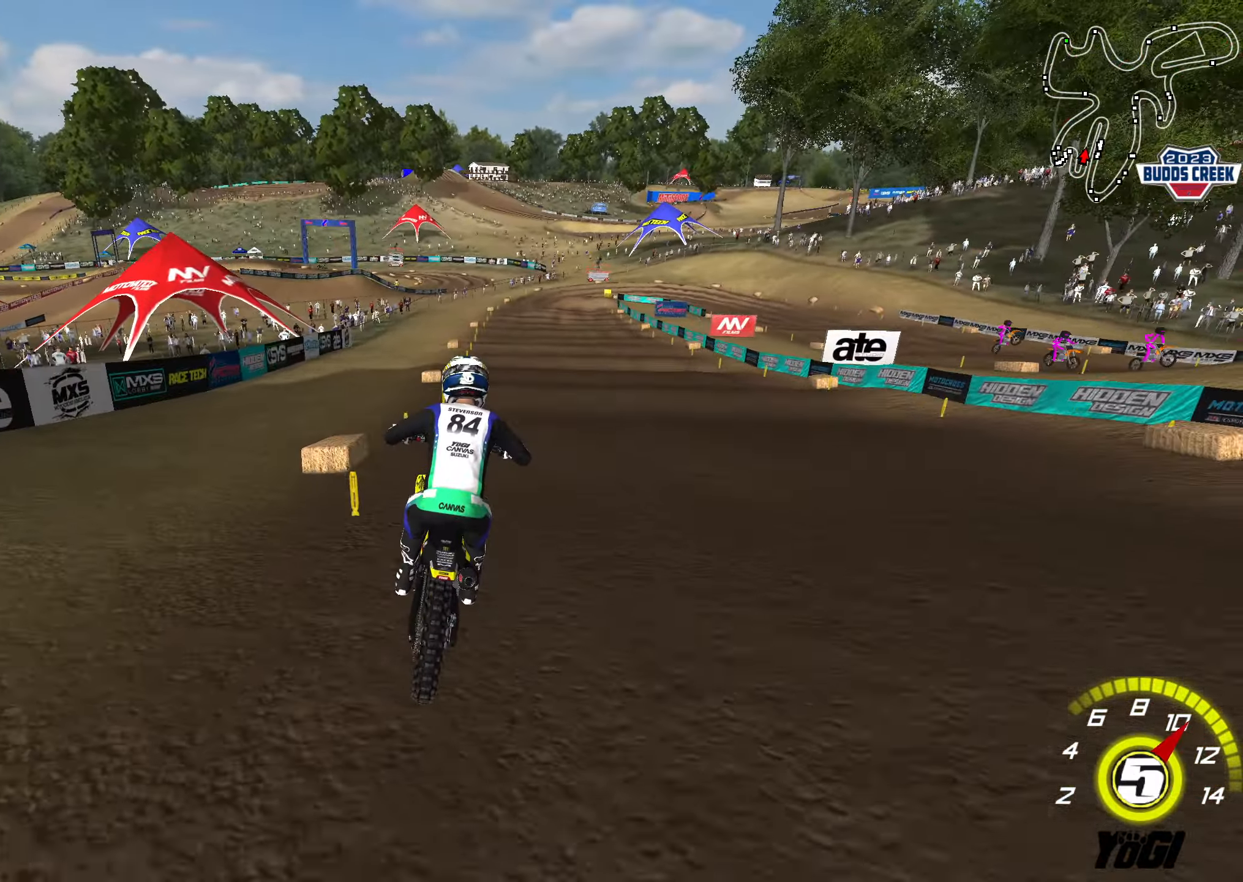
{"buttons": ["R2"], "left_stick": "center", "right_stick": "center", "events": [[34, "B", "up"], [34, "left_stick", "center"]]}